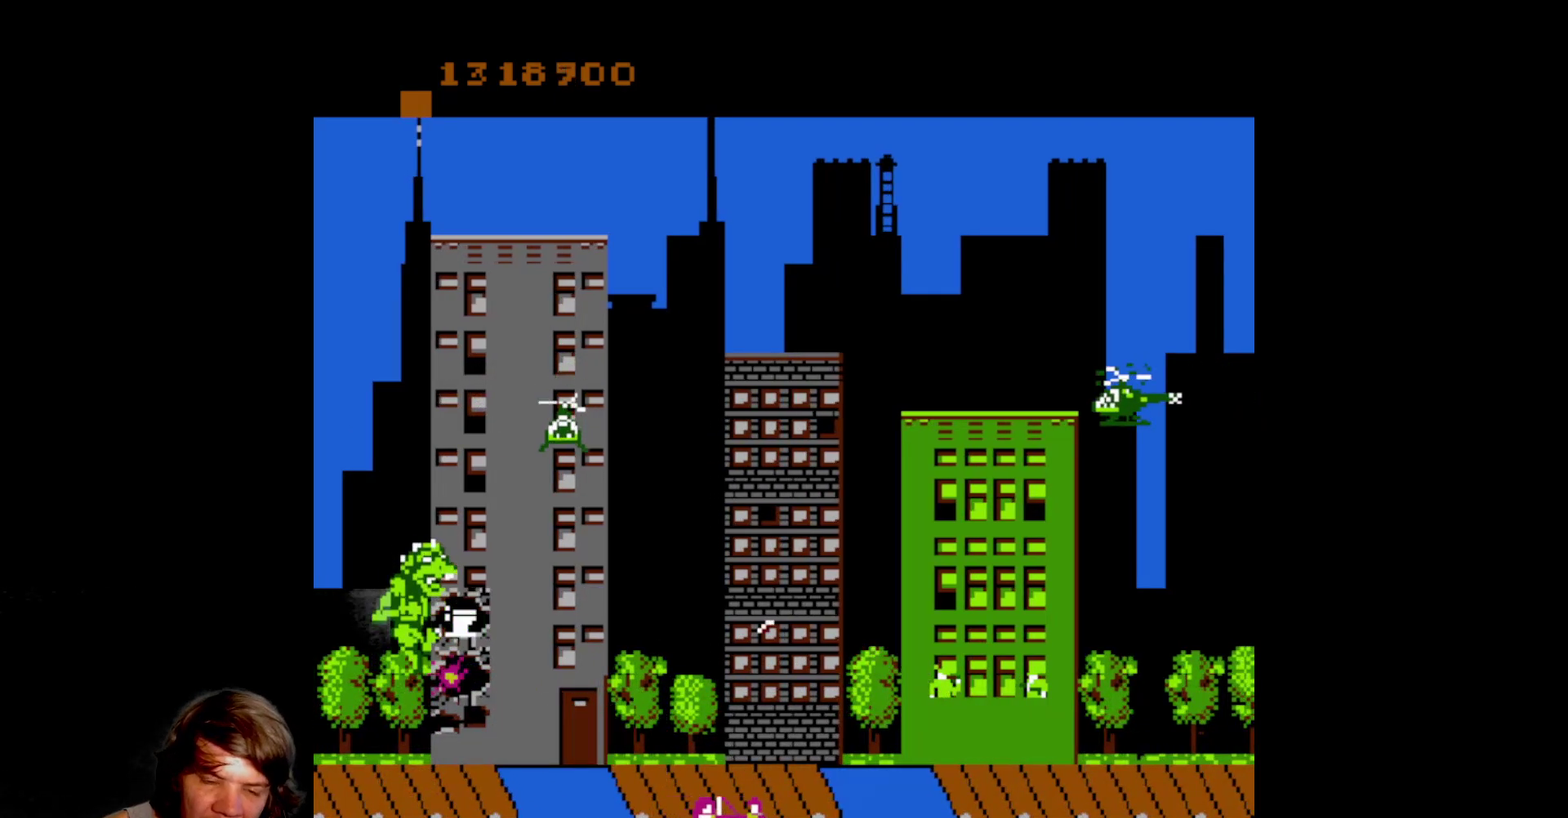
Gameplay with a controller (Nintendo layout); each line is a JSON object with the inputs held at the frame after it. "events" lists button and stick changes between this image and that frame as [ms after this image, input, new state], when the widget could be followed in between. Not read: L3 R3 SELECT.
{"buttons": ["DPAD_UP"], "events": [[183, "DPAD_UP", "up"], [200, "A", "down"], [317, "A", "up"], [400, "A", "down"], [483, "DPAD_UP", "down"], [500, "A", "up"]]}
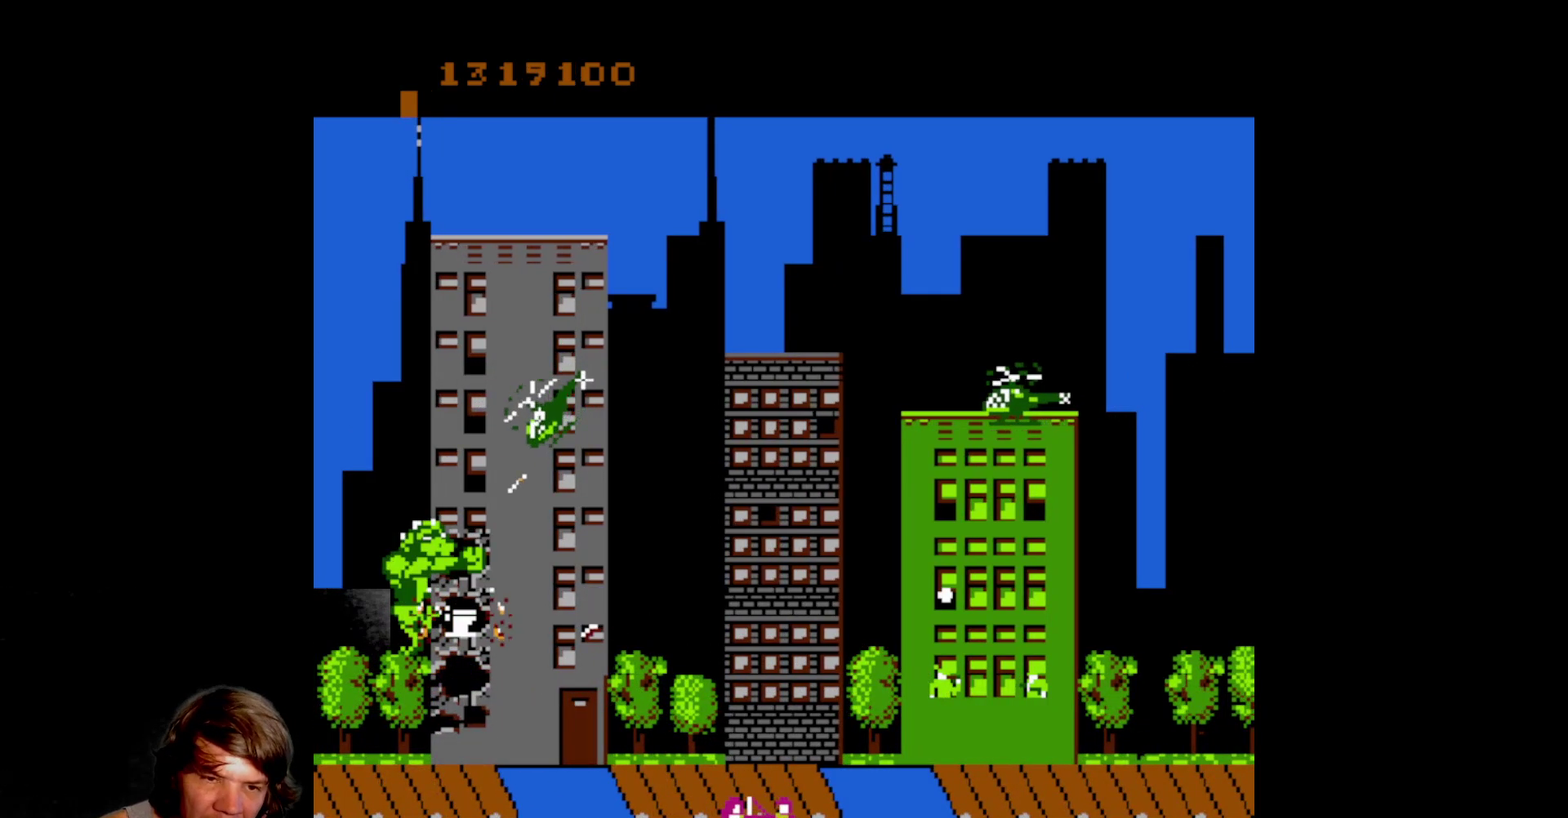
{"buttons": ["DPAD_UP"], "events": []}
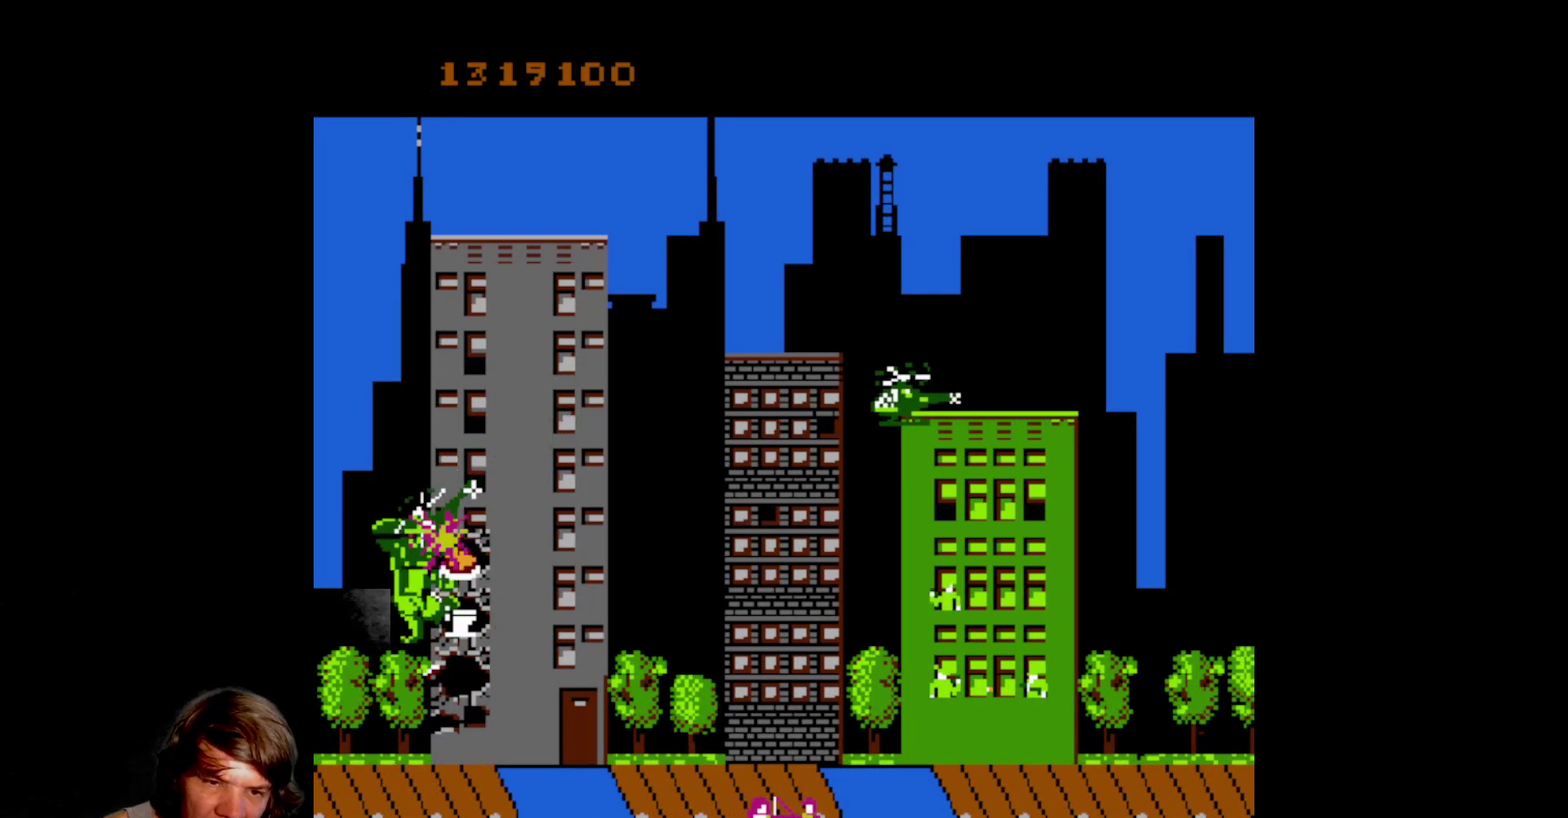
{"buttons": [], "events": [[117, "A", "down"], [117, "DPAD_UP", "up"], [233, "A", "up"]]}
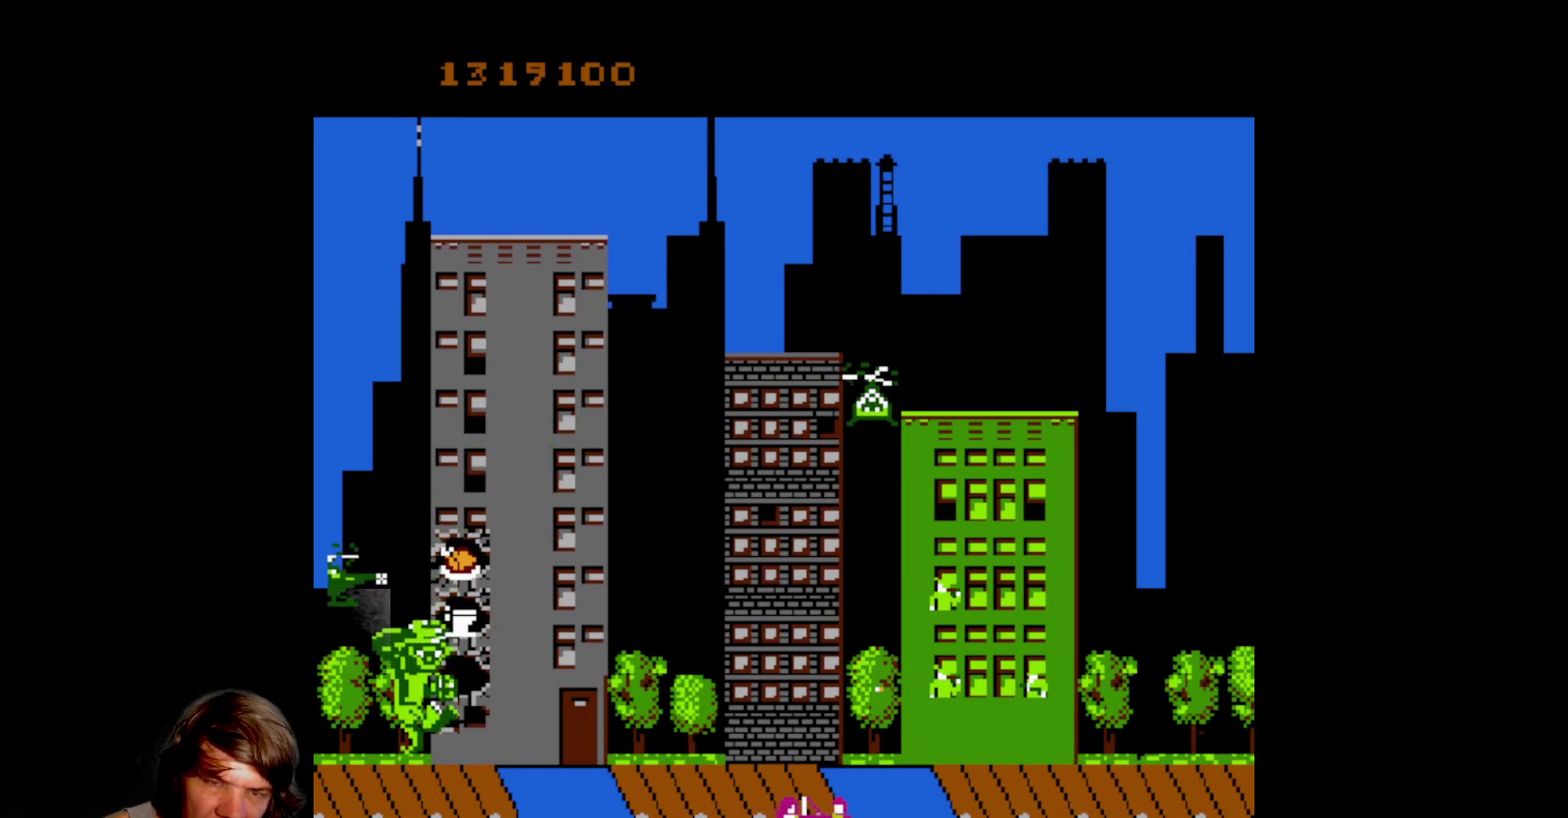
{"buttons": [], "events": [[117, "B", "down"], [133, "A", "down"], [267, "A", "up"], [267, "B", "up"], [350, "A", "down"], [350, "B", "down"], [433, "B", "up"], [450, "A", "up"]]}
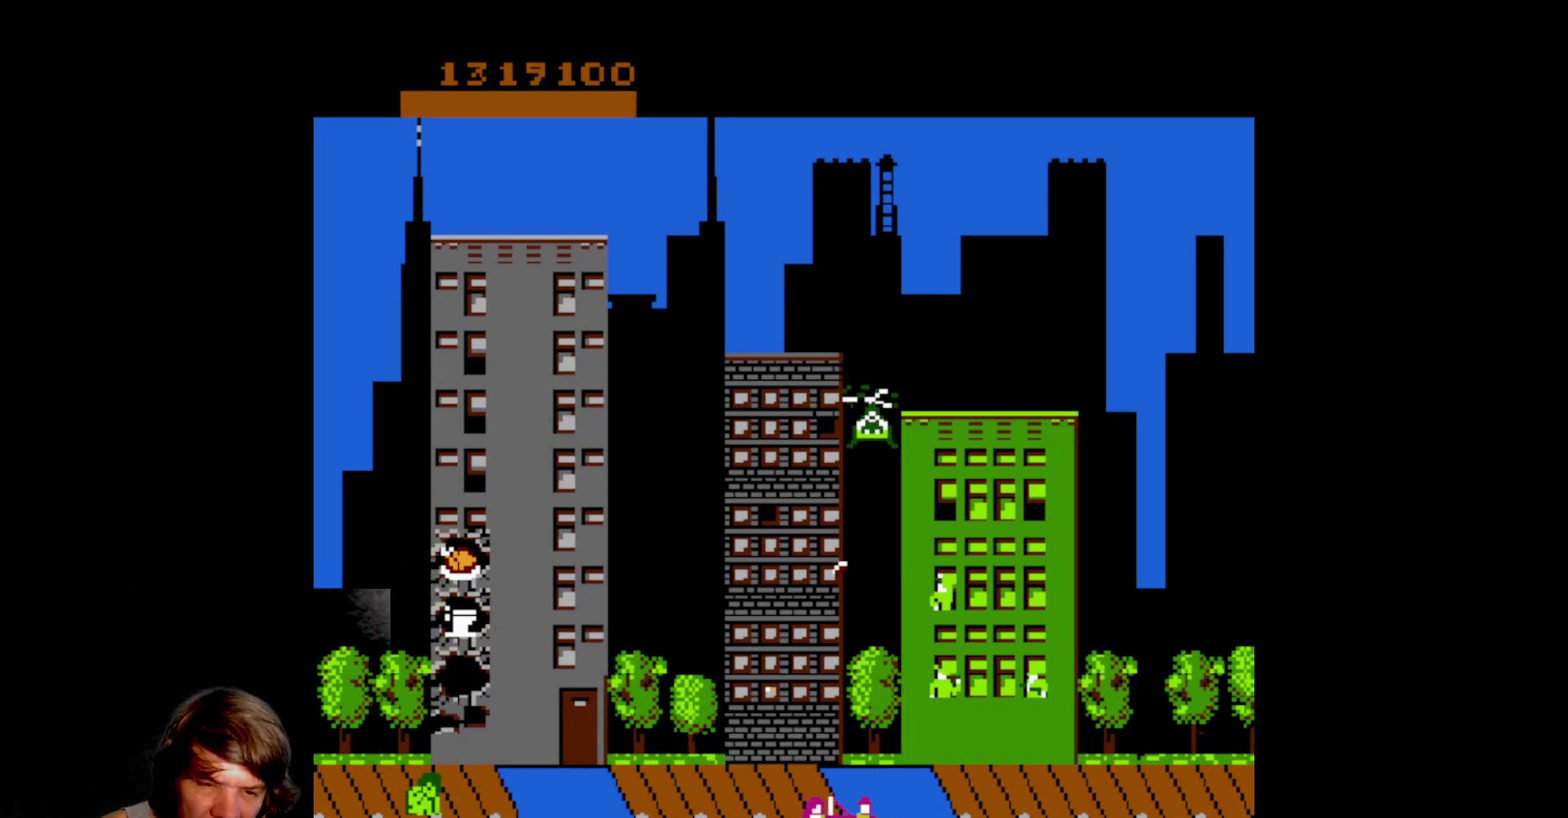
{"buttons": [], "events": [[17, "A", "down"], [17, "B", "down"], [133, "A", "up"], [133, "B", "up"], [200, "A", "down"], [217, "B", "down"], [317, "A", "up"], [317, "B", "up"], [400, "A", "down"], [400, "B", "down"], [500, "A", "up"], [500, "B", "up"]]}
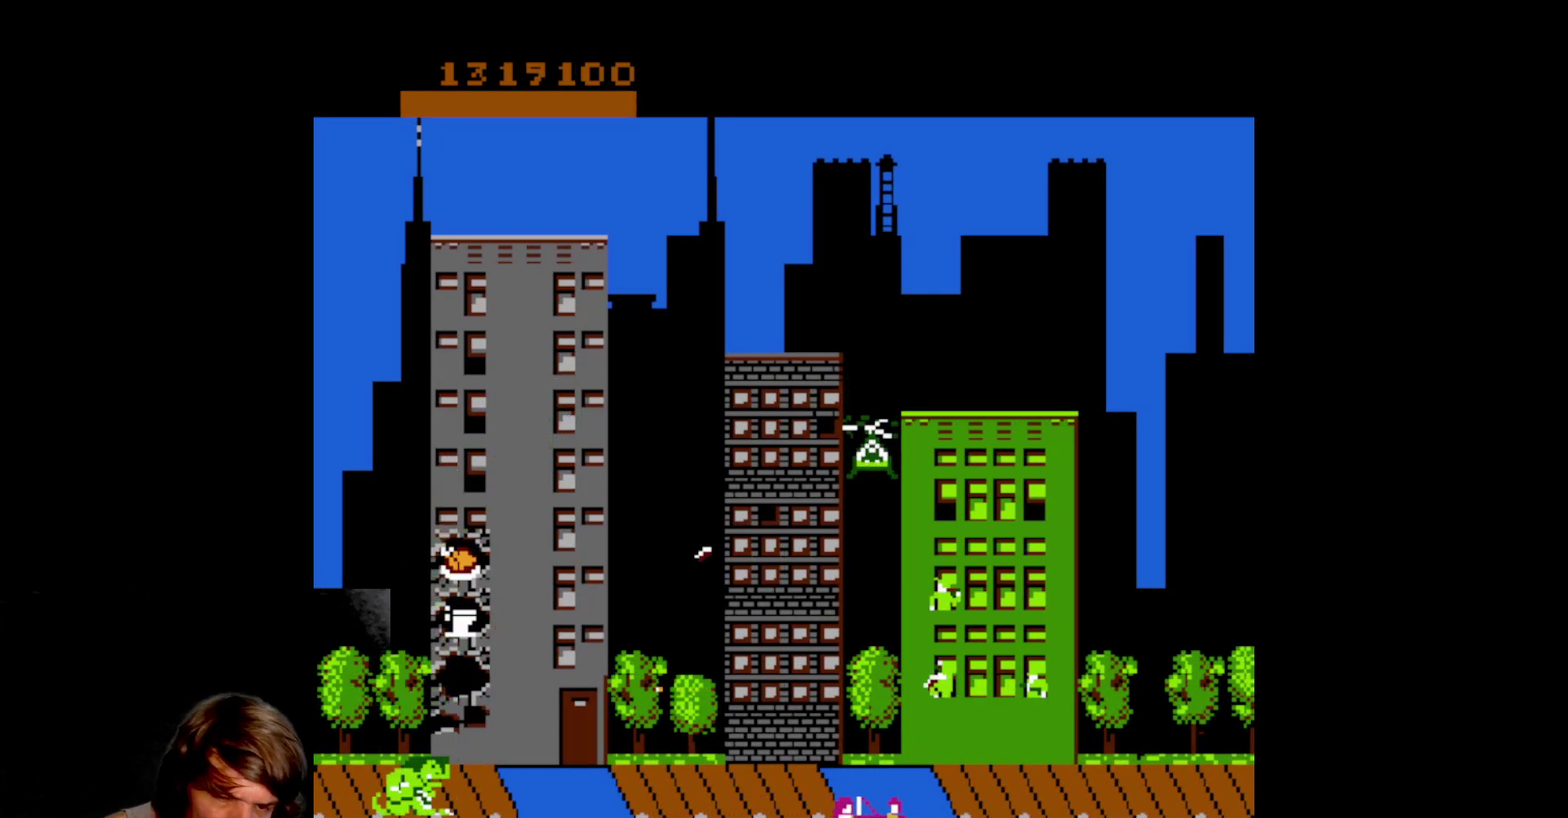
{"buttons": ["A", "B"], "events": [[83, "A", "down"], [100, "B", "down"], [167, "B", "up"], [183, "A", "up"], [250, "A", "down"], [250, "B", "down"], [350, "A", "up"], [350, "B", "up"], [433, "B", "down"], [450, "A", "down"]]}
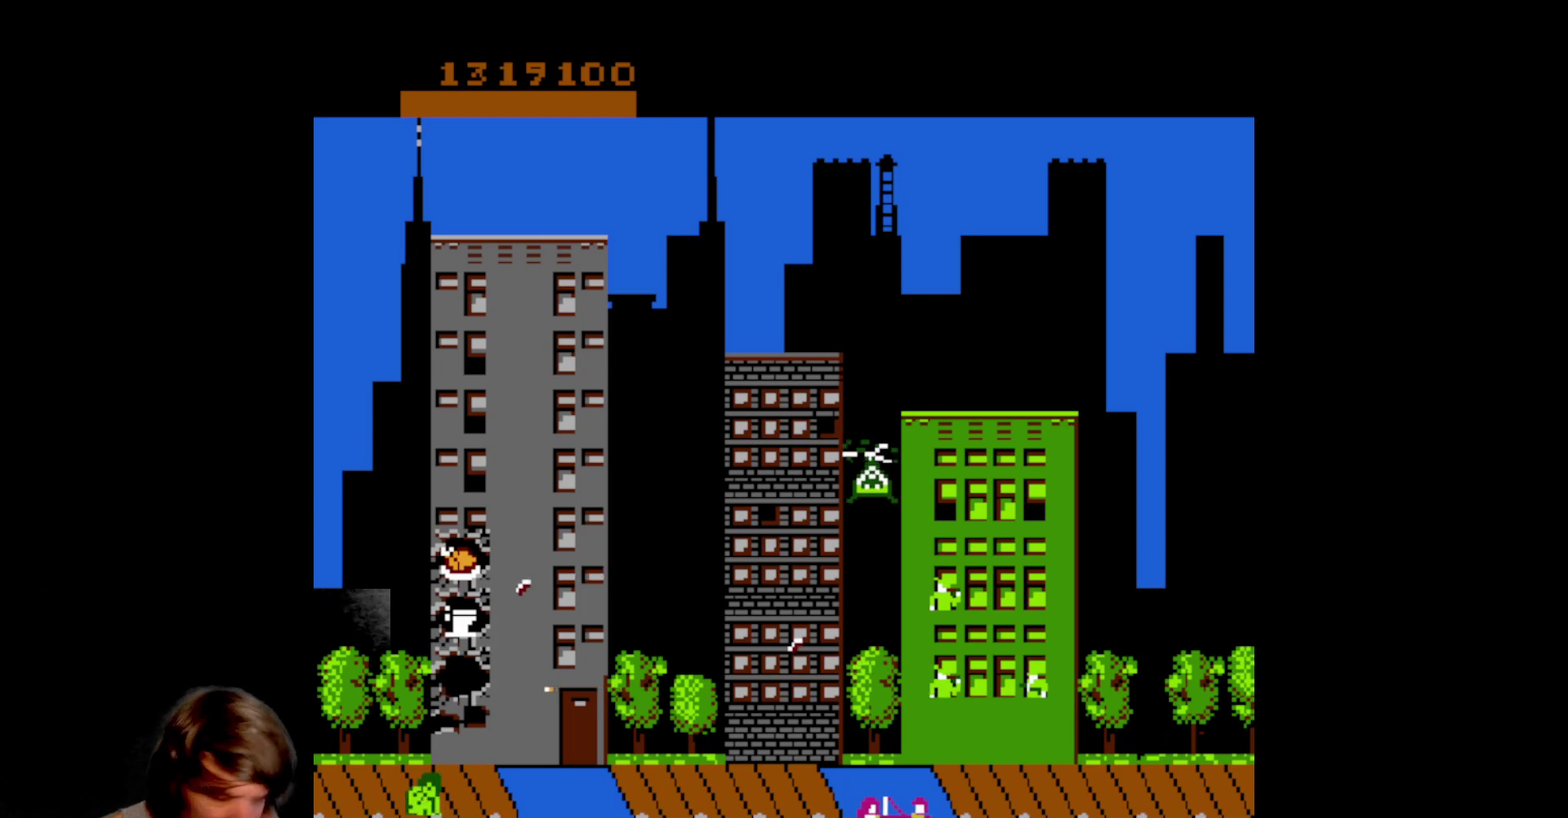
{"buttons": [], "events": [[67, "A", "up"], [67, "B", "up"], [133, "A", "down"], [133, "B", "down"], [283, "A", "up"], [283, "B", "up"], [350, "A", "down"], [350, "B", "down"], [500, "A", "up"], [500, "B", "up"]]}
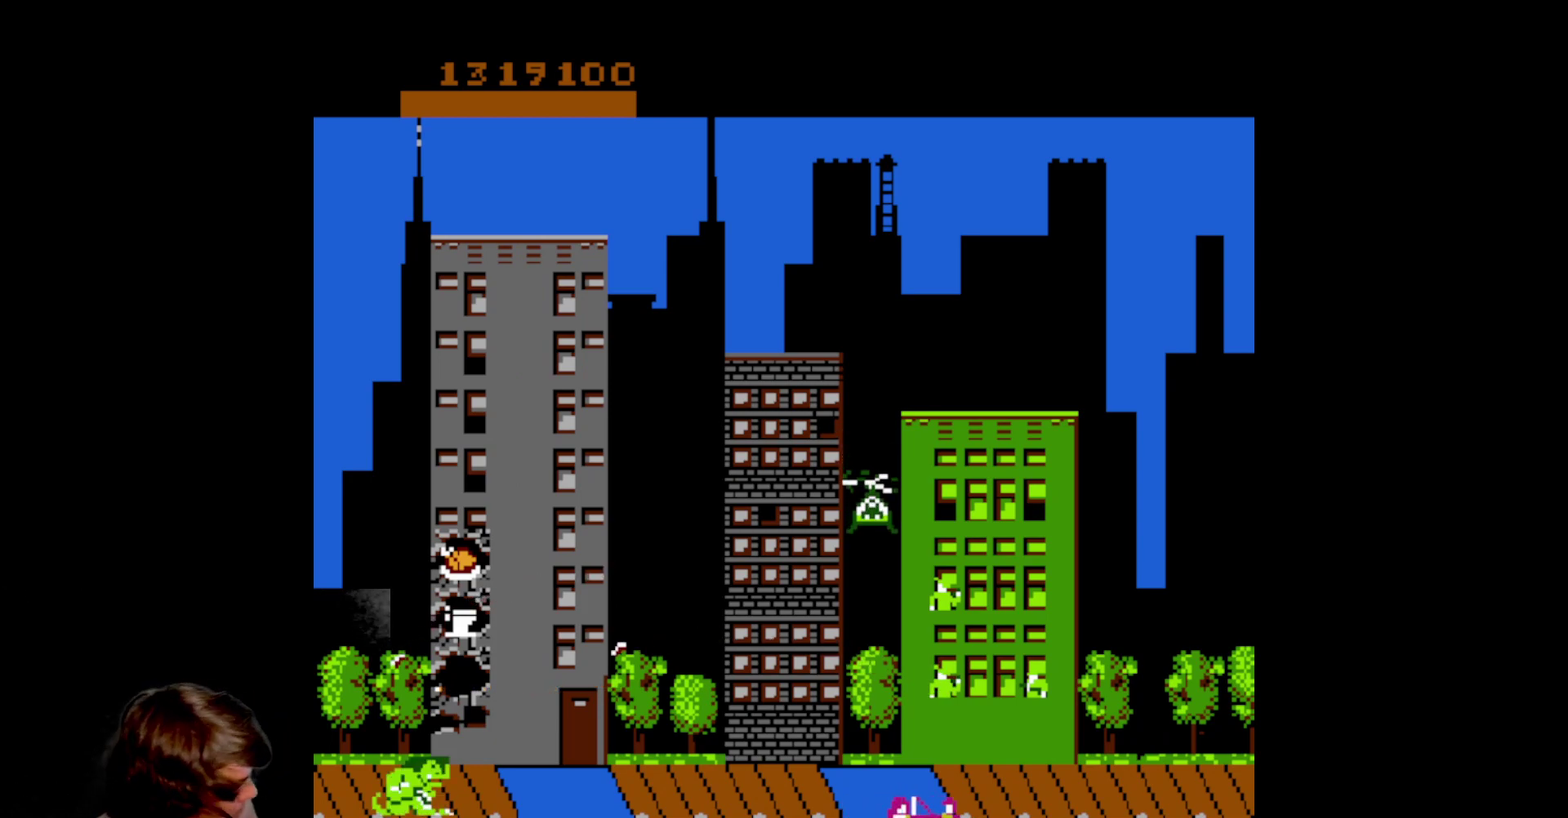
{"buttons": [], "events": []}
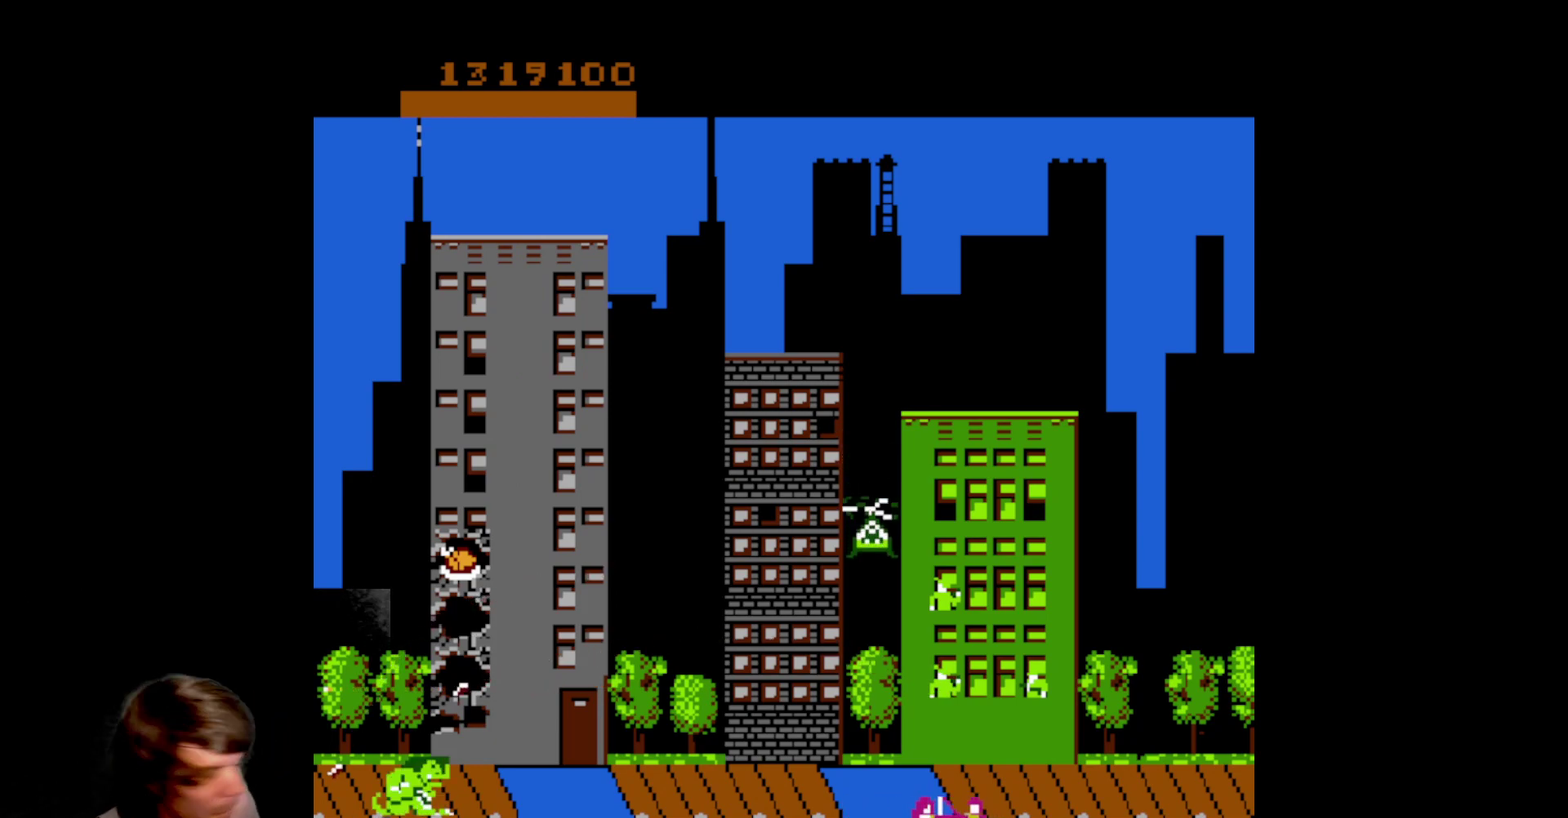
{"buttons": [], "events": []}
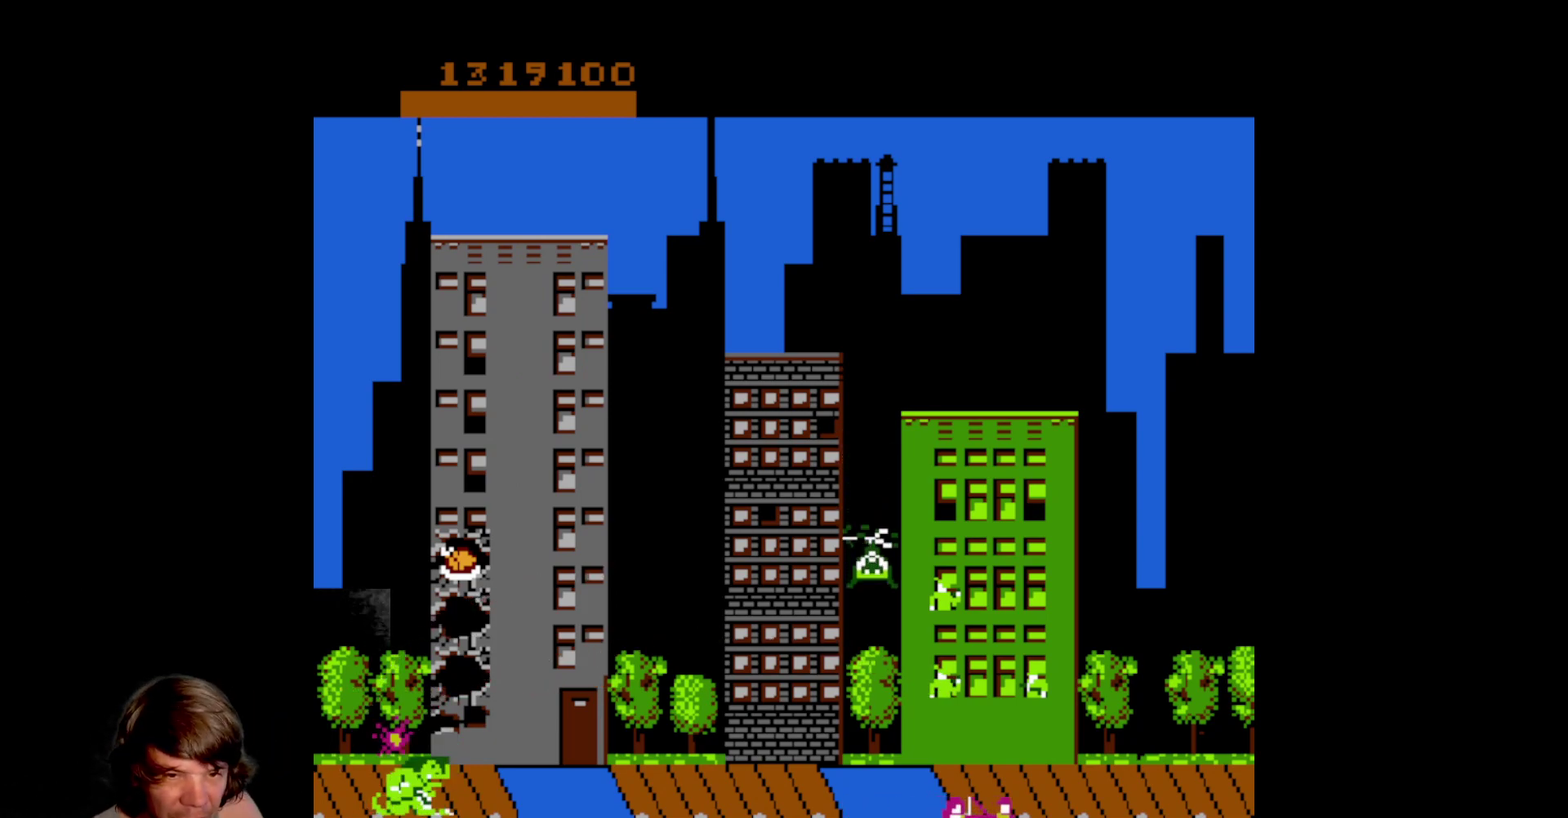
{"buttons": [], "events": []}
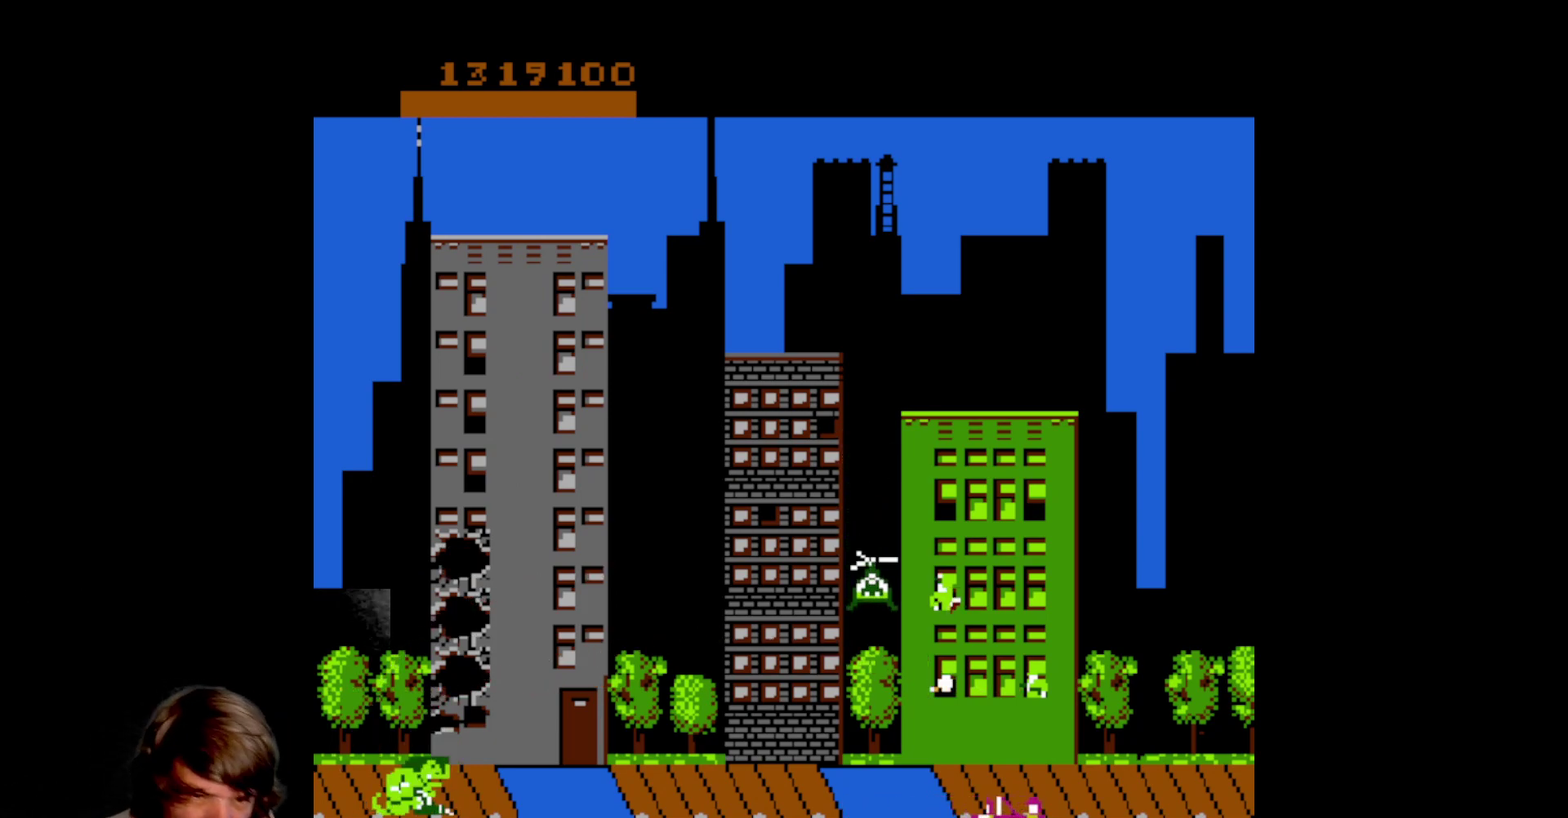
{"buttons": ["DPAD_UP"], "events": [[183, "DPAD_UP", "down"]]}